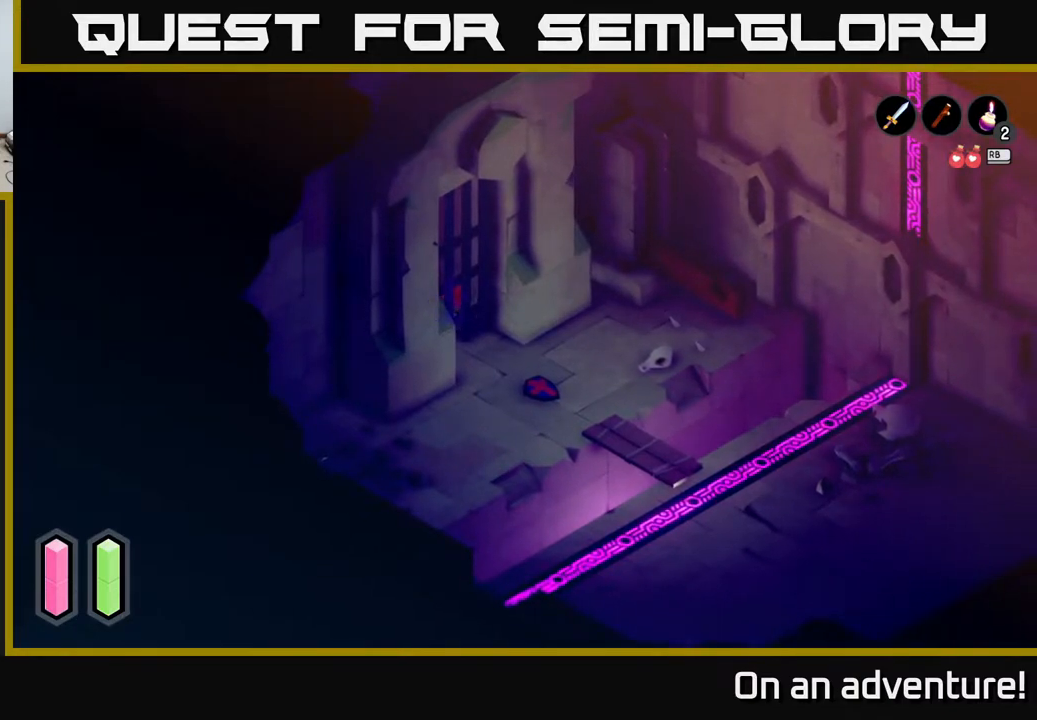
Gameplay with a controller (Xbox layout); each line is a JSON object with the inputs held at the frame after it. "events" lists button and stick changes between this image and that frame as [ms after this image, input, new state], when the widget could be followed in between.
{"buttons": [], "left_stick": "down-right", "right_stick": "center", "events": [[450, "left_stick", "down-right"]]}
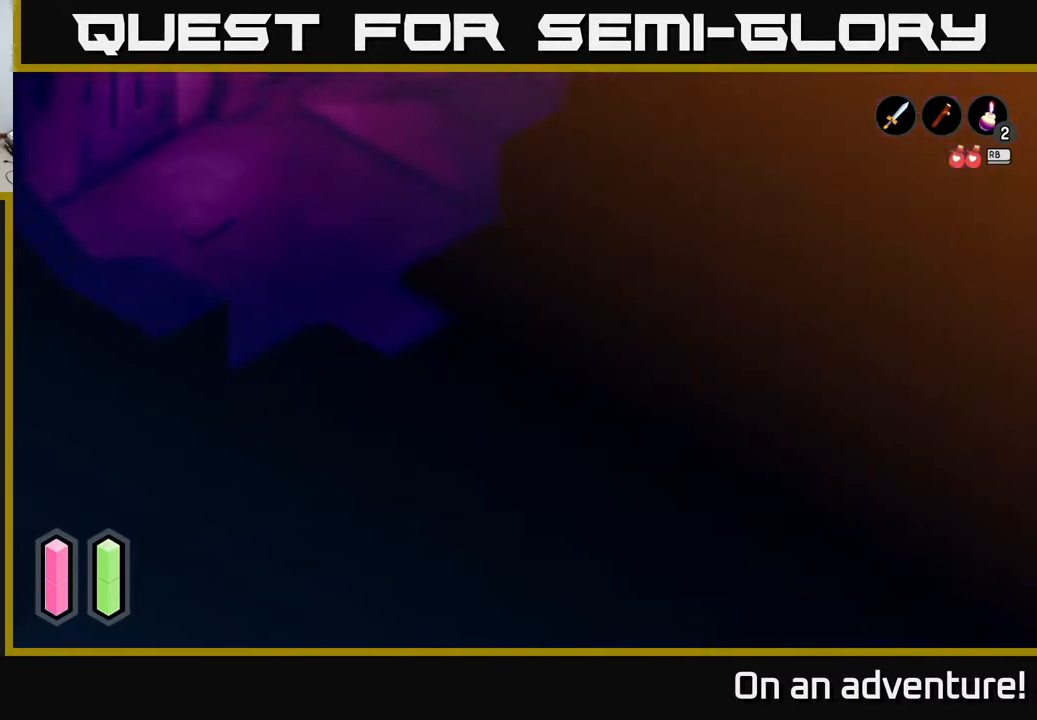
{"buttons": [], "left_stick": "center", "right_stick": "center", "events": [[400, "left_stick", "center"]]}
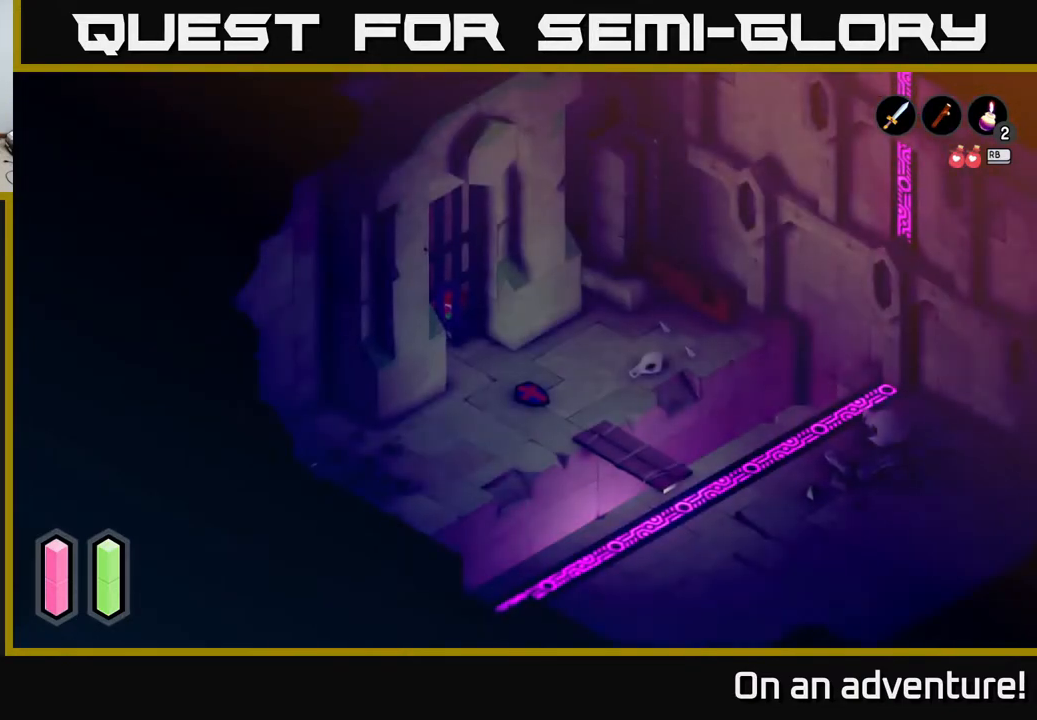
{"buttons": [], "left_stick": "center", "right_stick": "down-right", "events": [[500, "right_stick", "down-right"]]}
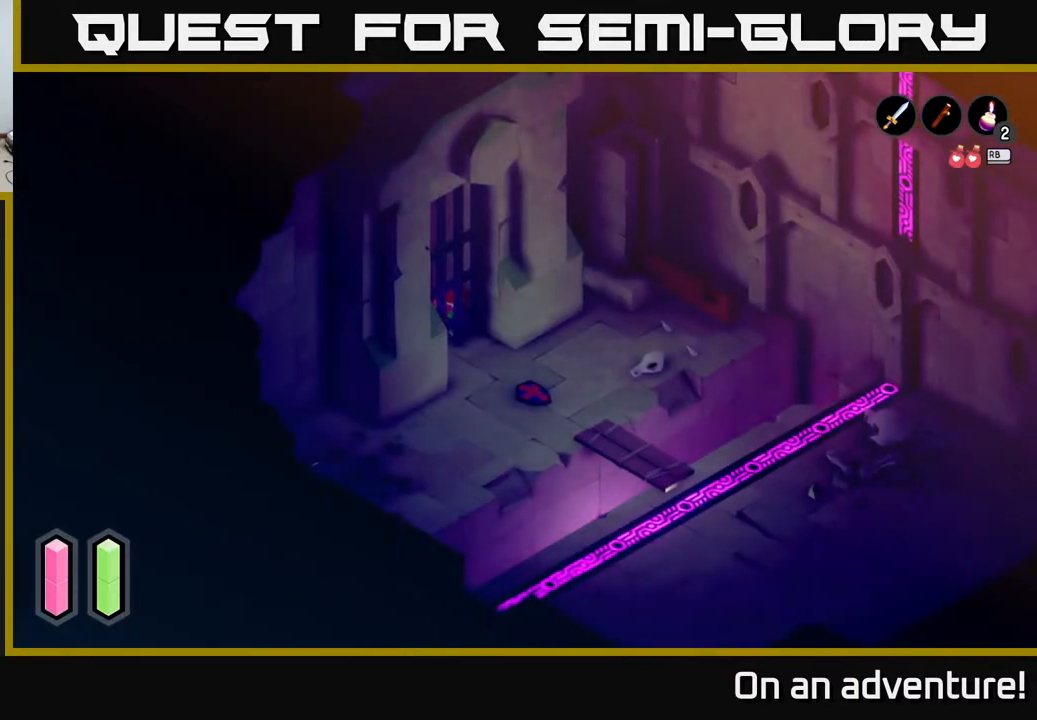
{"buttons": [], "left_stick": "center", "right_stick": "down", "events": [[400, "right_stick", "down"]]}
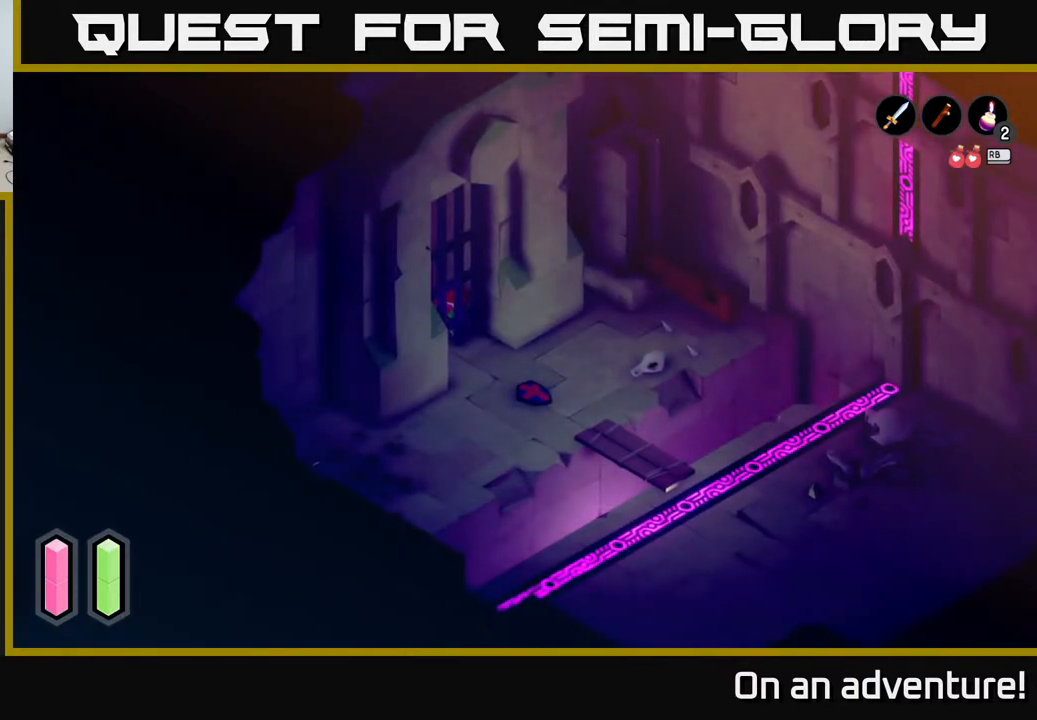
{"buttons": [], "left_stick": "center", "right_stick": "center", "events": [[250, "right_stick", "center"]]}